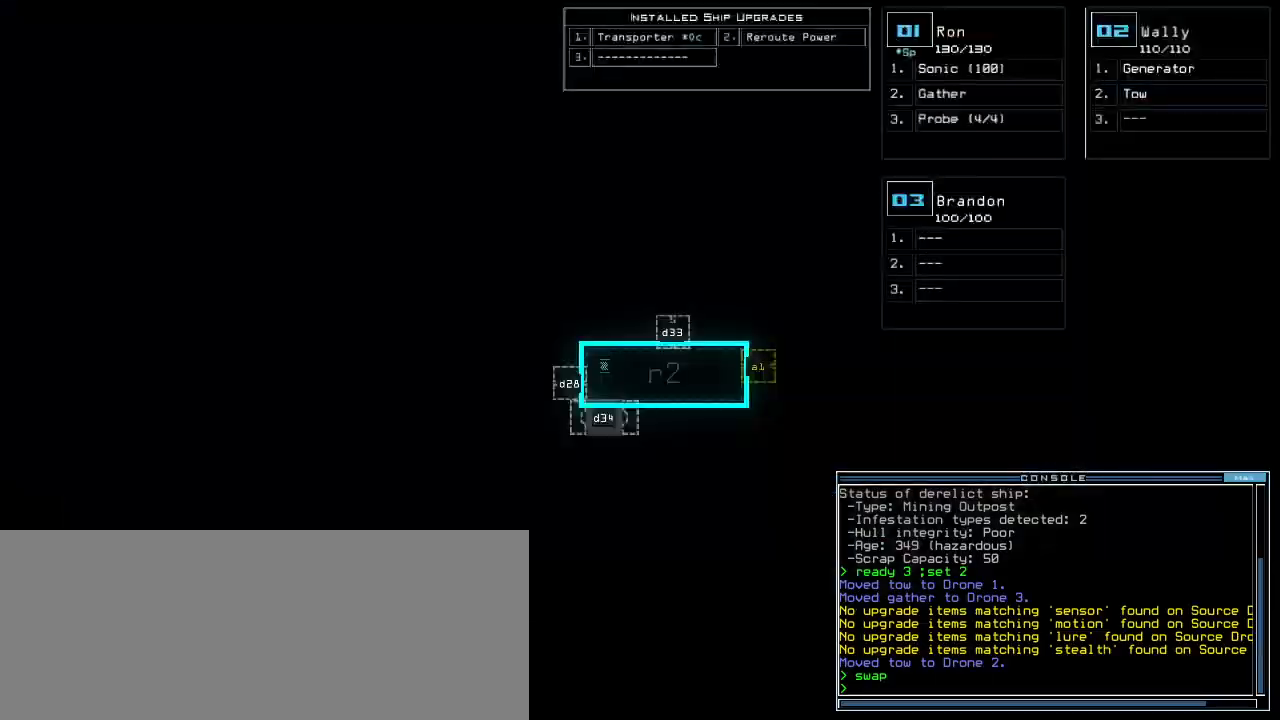
Gameplay with keyboard; each line is a JSON object with the keys held at the frame after it. "events" lists presses ("down") and releases ("up") of ".", "0", "1", "2", "3", "4", "5", "6", "7", "8", "9", "a", "b", "backspace", "c", "caps_lock", "comma", "ctrl_l", "ctrl_r", "d", "down", "e", "equals", "escape", "f", "f8", "g", "h", "i", "j", "k", "l", "left", "m", "minus", "n", "o", "p", "q", "quote", "r", "return", "right", "s", "semicolon", "shift_l", "shift_r", "space", "t", "tab", "tilde", "u", "up", "v", "w", "x", "y" and "z" between this image and that frame as [ms after this image, input, new state], when the widget could be followed in between. No other keys are recorded. Mouse input is not recorded.
{"keys": [], "events": []}
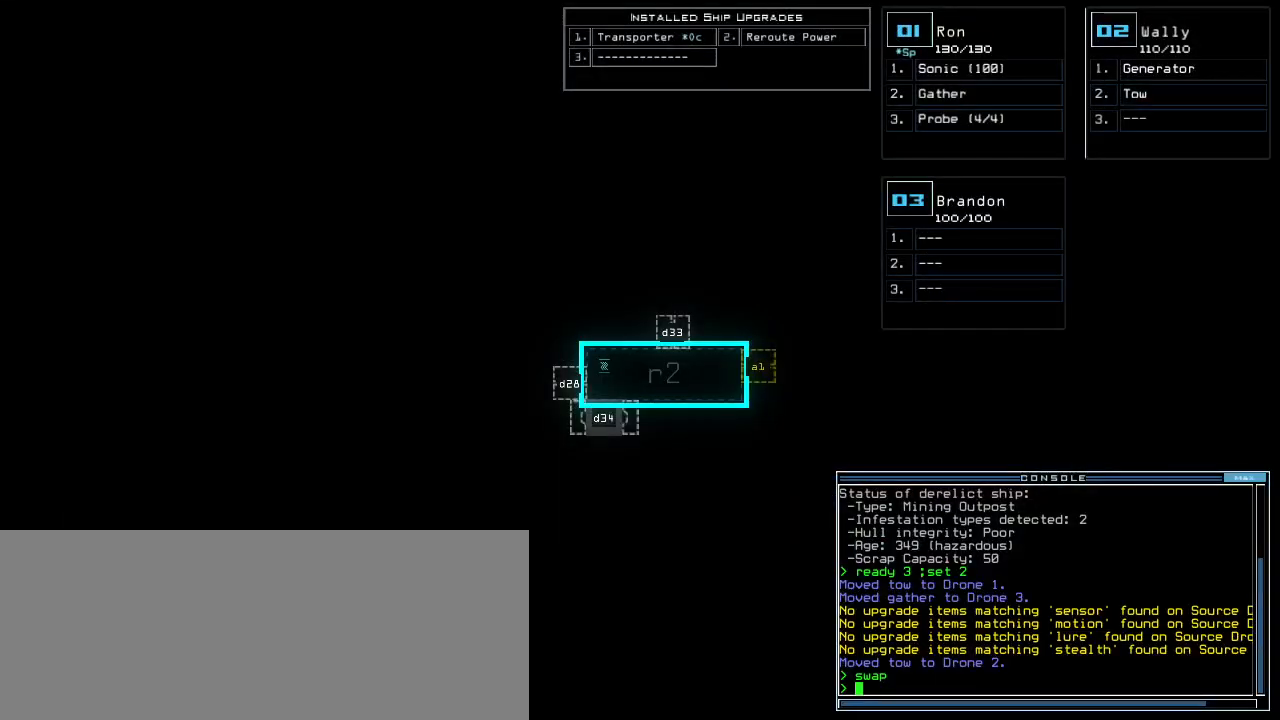
{"keys": [], "events": []}
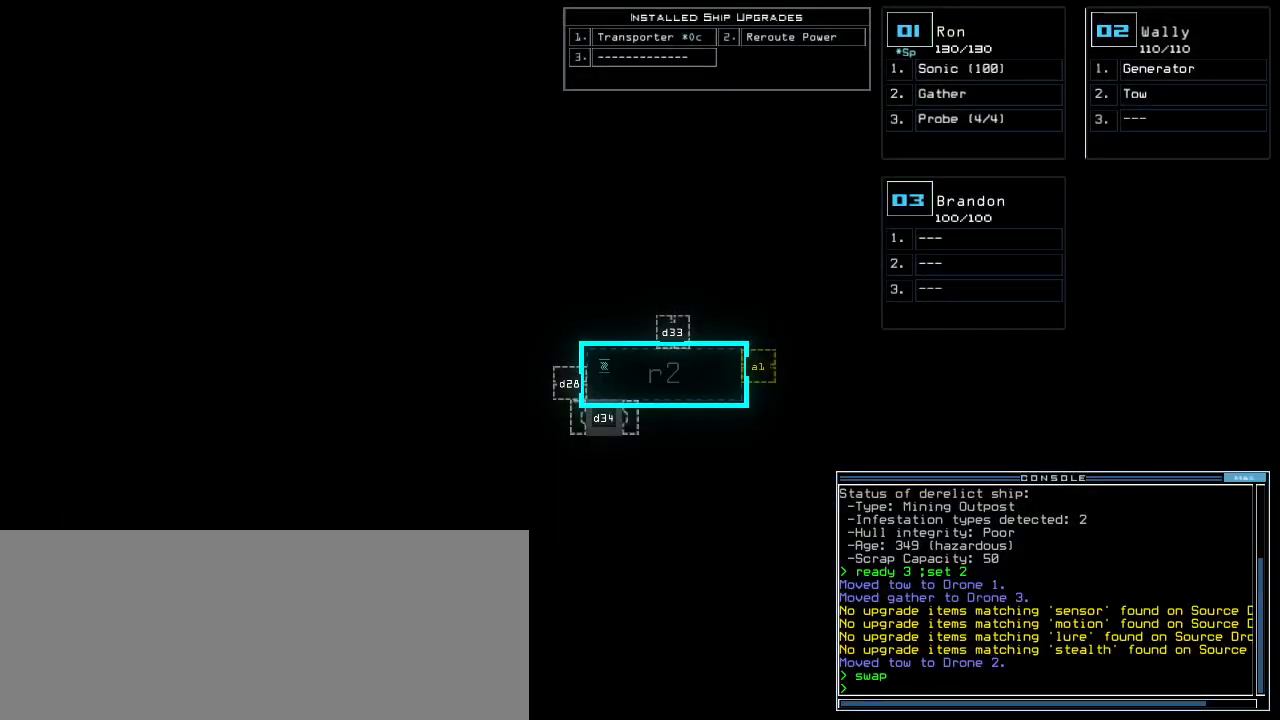
{"keys": [], "events": []}
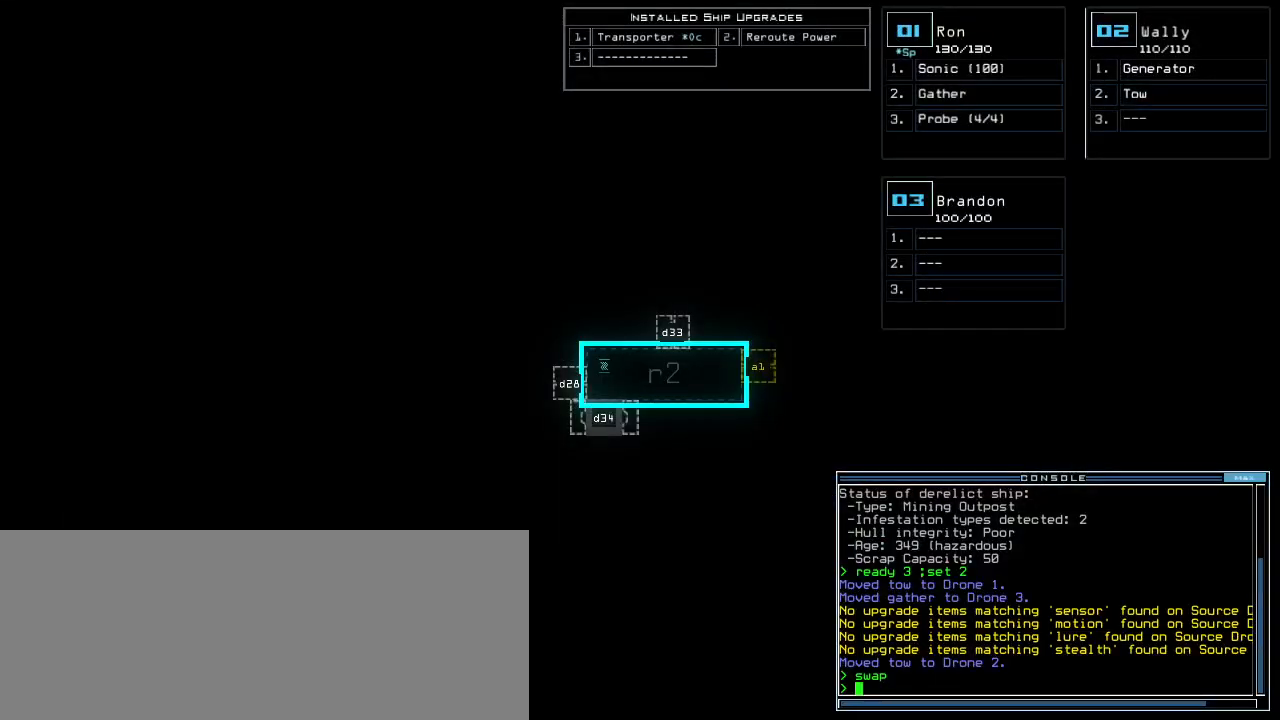
{"keys": [], "events": []}
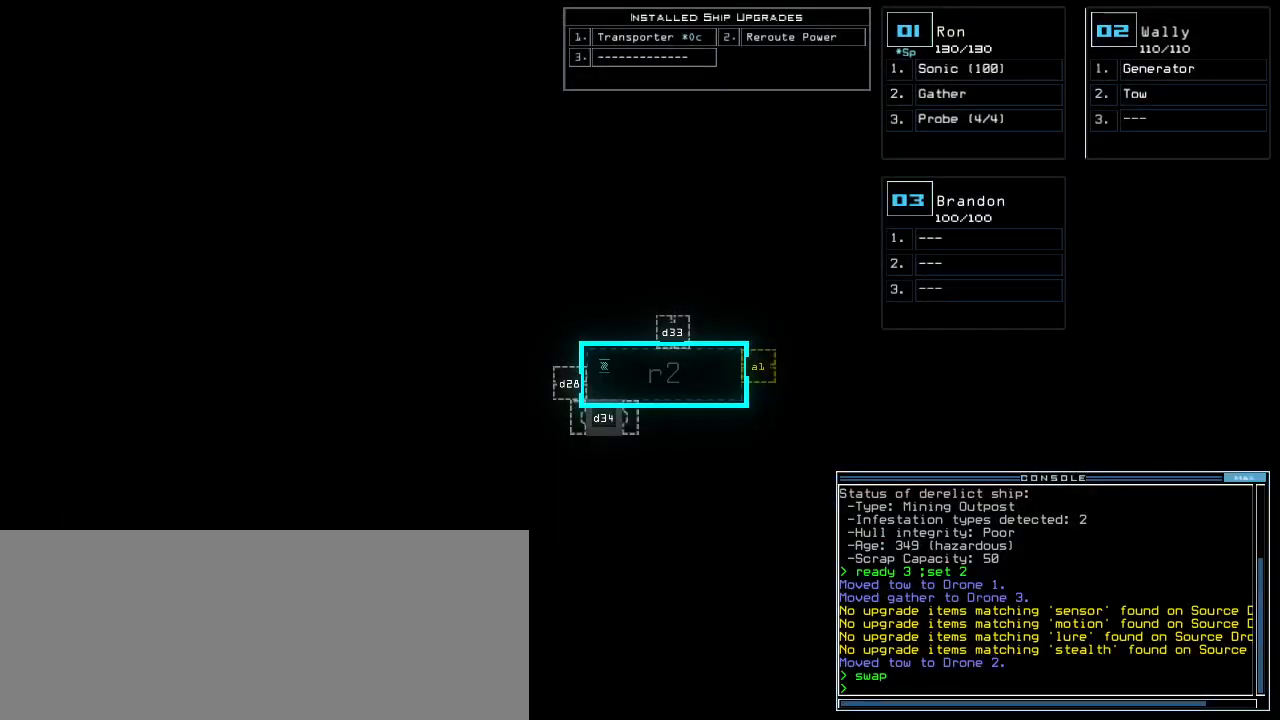
{"keys": [], "events": []}
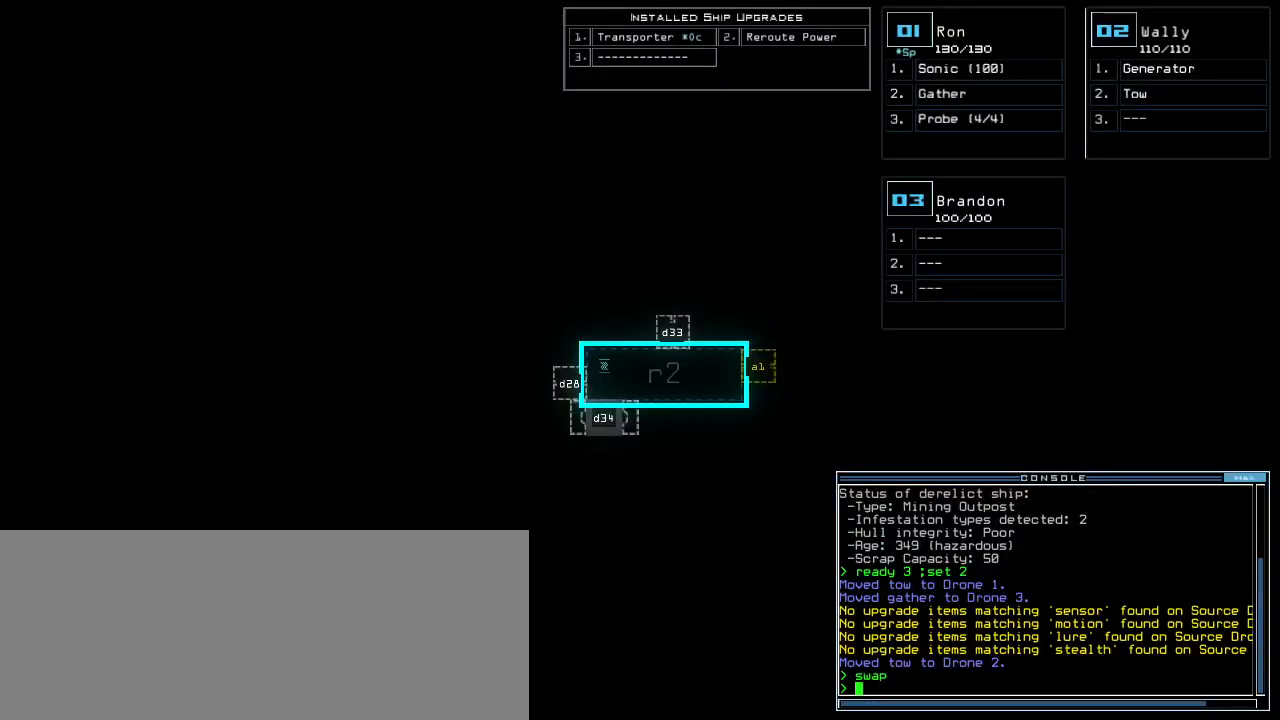
{"keys": [], "events": []}
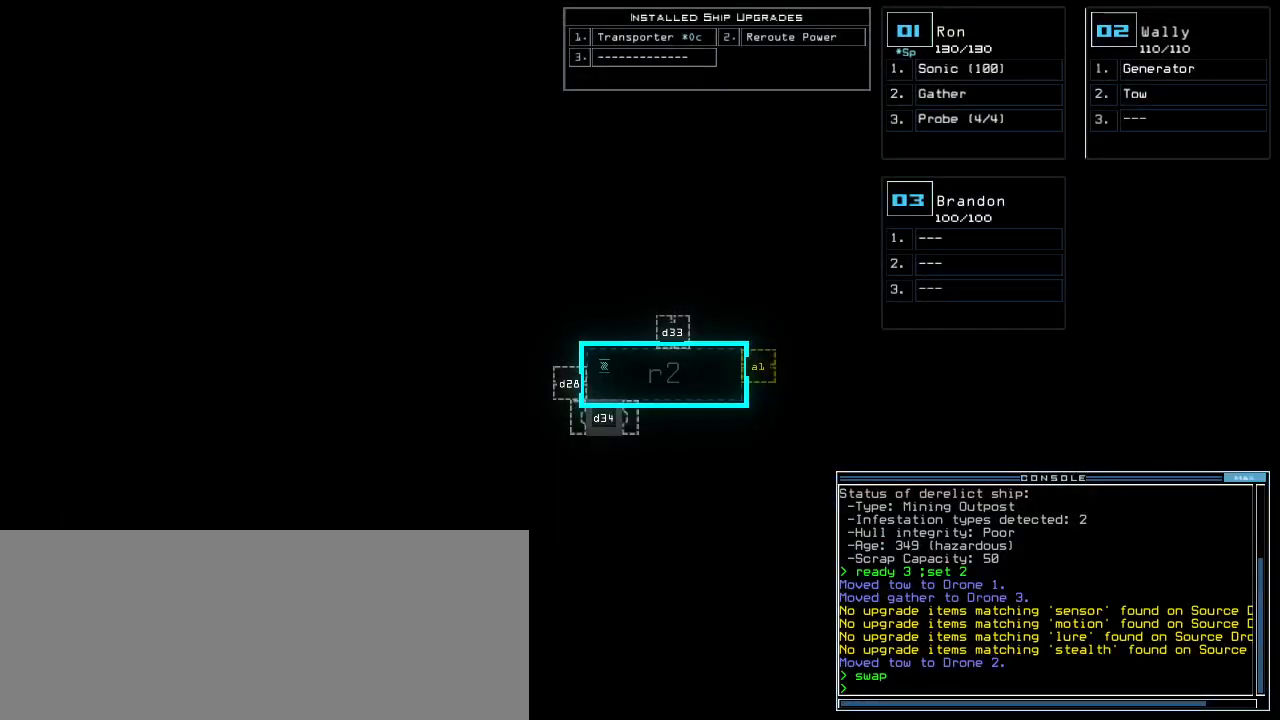
{"keys": [], "events": []}
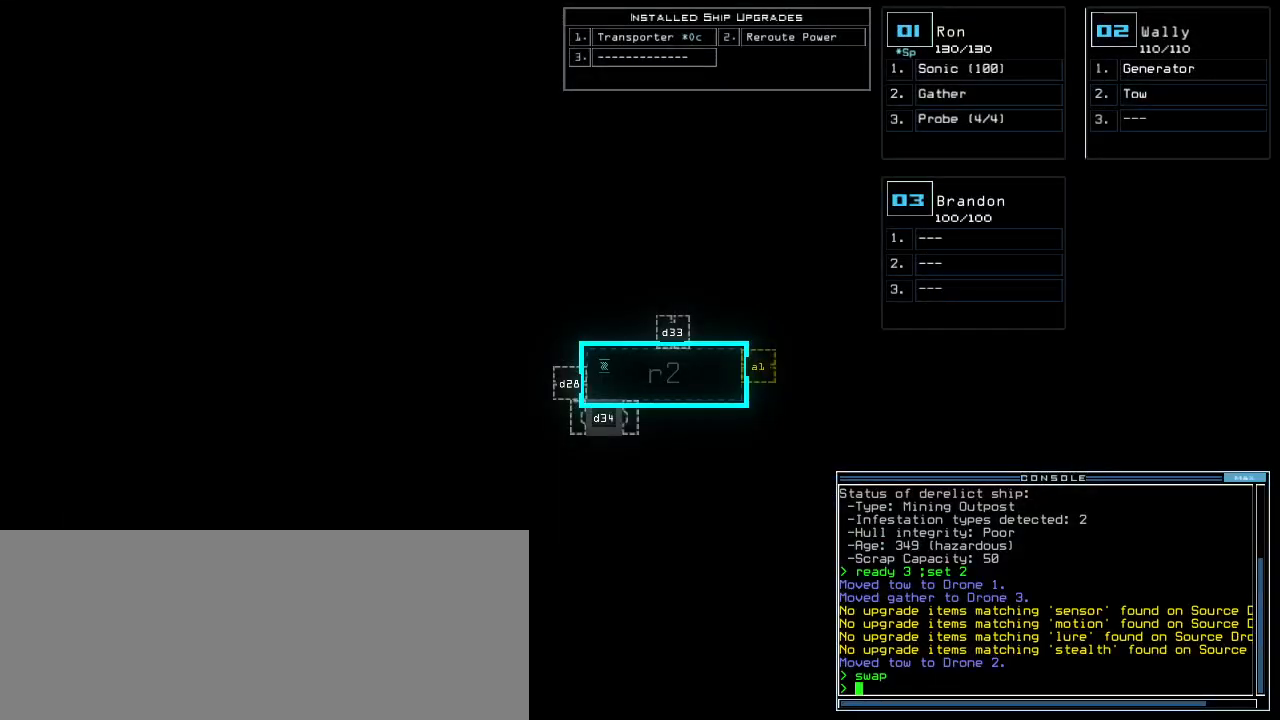
{"keys": [], "events": []}
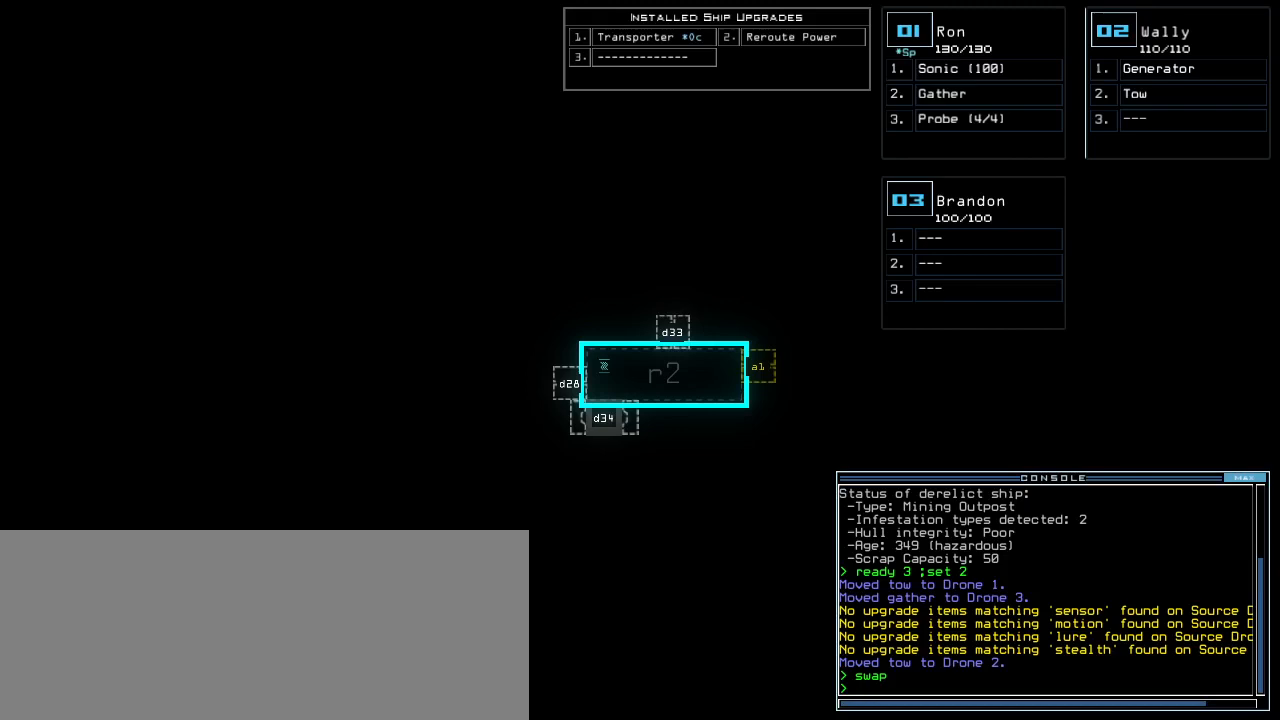
{"keys": ["r"], "events": [[360, "t", "down"], [420, "t", "up"], [500, "r", "down"]]}
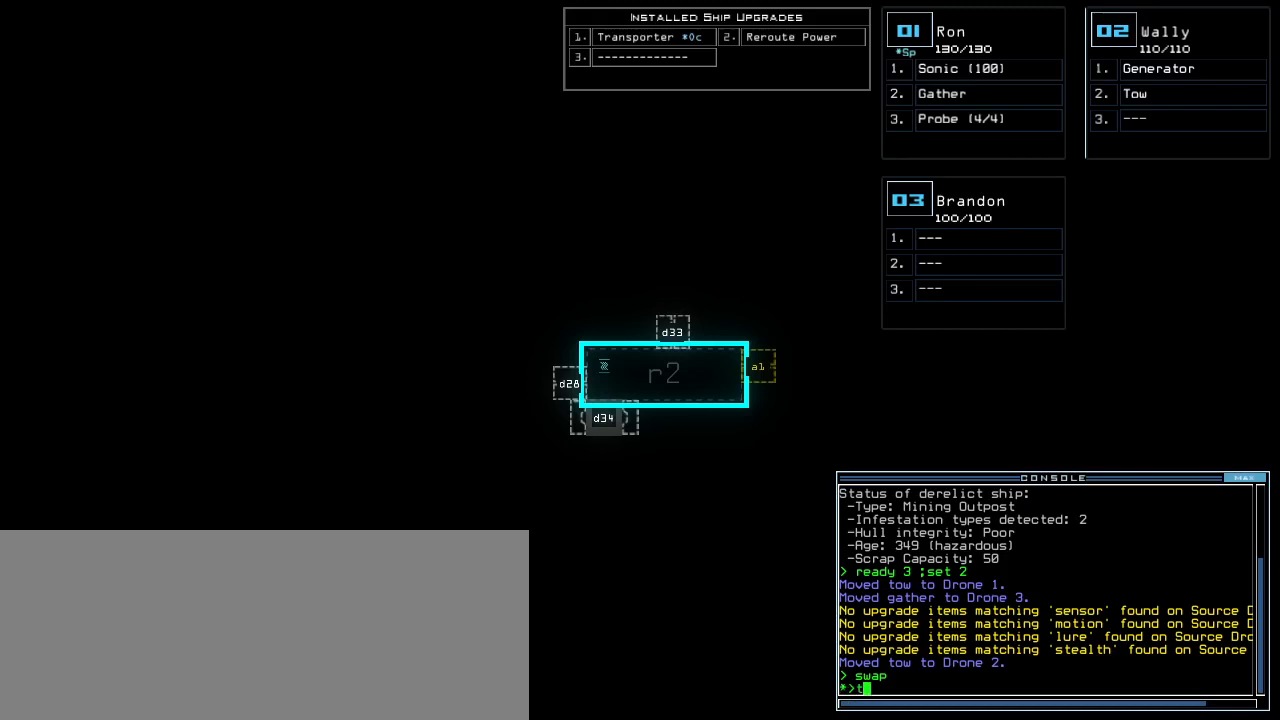
{"keys": [], "events": [[60, "a", "down"], [100, "n", "down"], [120, "r", "up"], [160, "space", "down"], [180, "a", "up"], [220, "n", "up"], [280, "space", "up"]]}
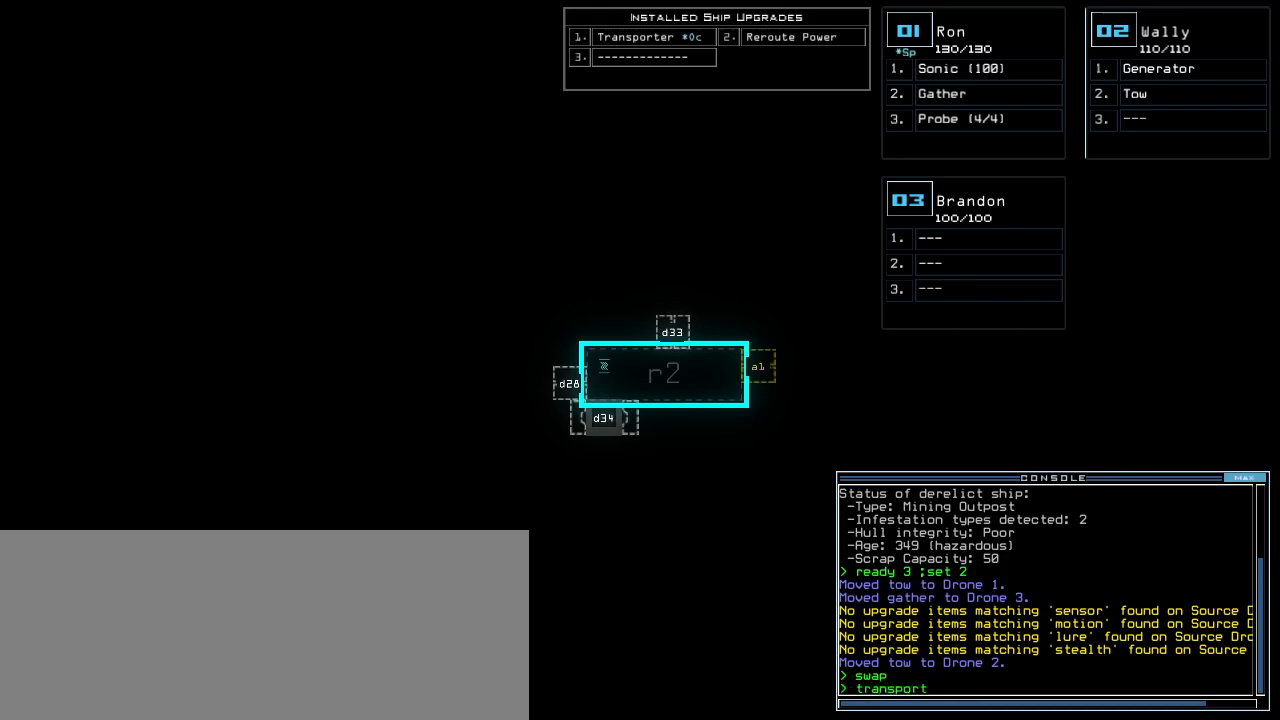
{"keys": [], "events": [[100, "1", "down"], [180, "1", "up"], [180, "space", "down"], [240, "space", "up"], [360, "2", "down"], [420, "space", "down"], [440, "2", "up"], [500, "space", "up"]]}
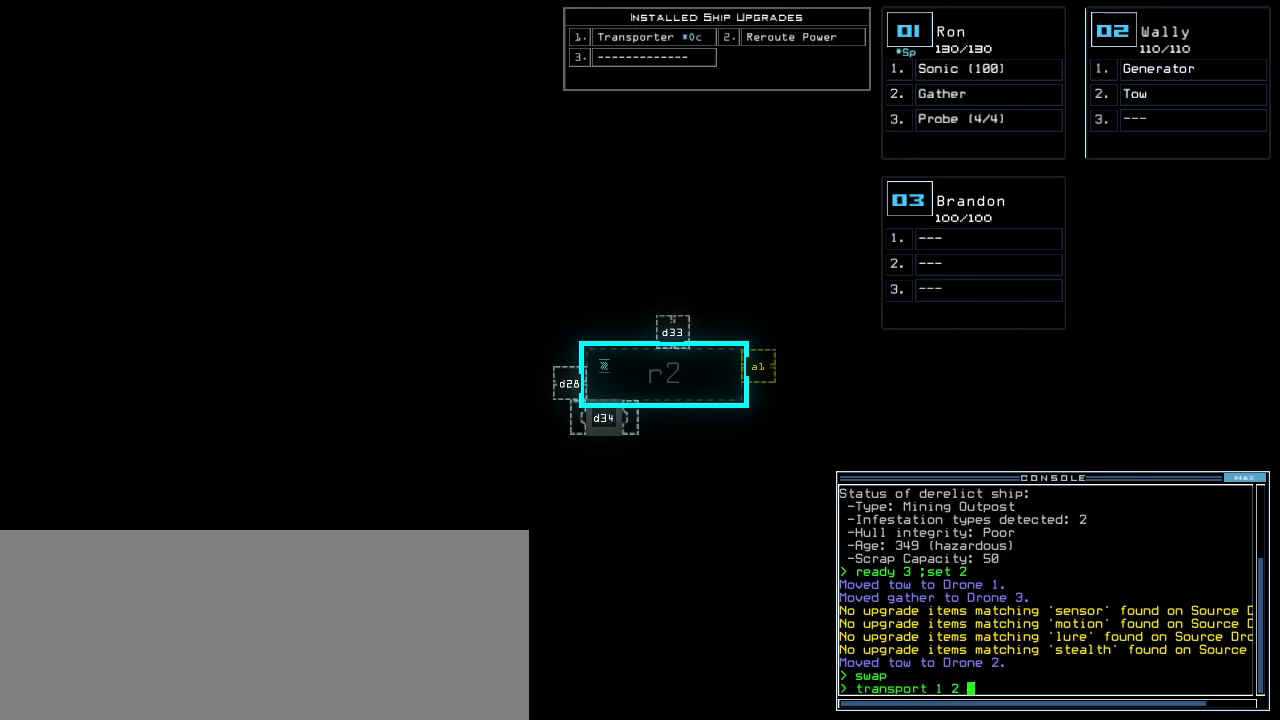
{"keys": [], "events": [[40, "r", "down"], [80, "2", "down"], [120, "r", "up"], [180, "2", "up"]]}
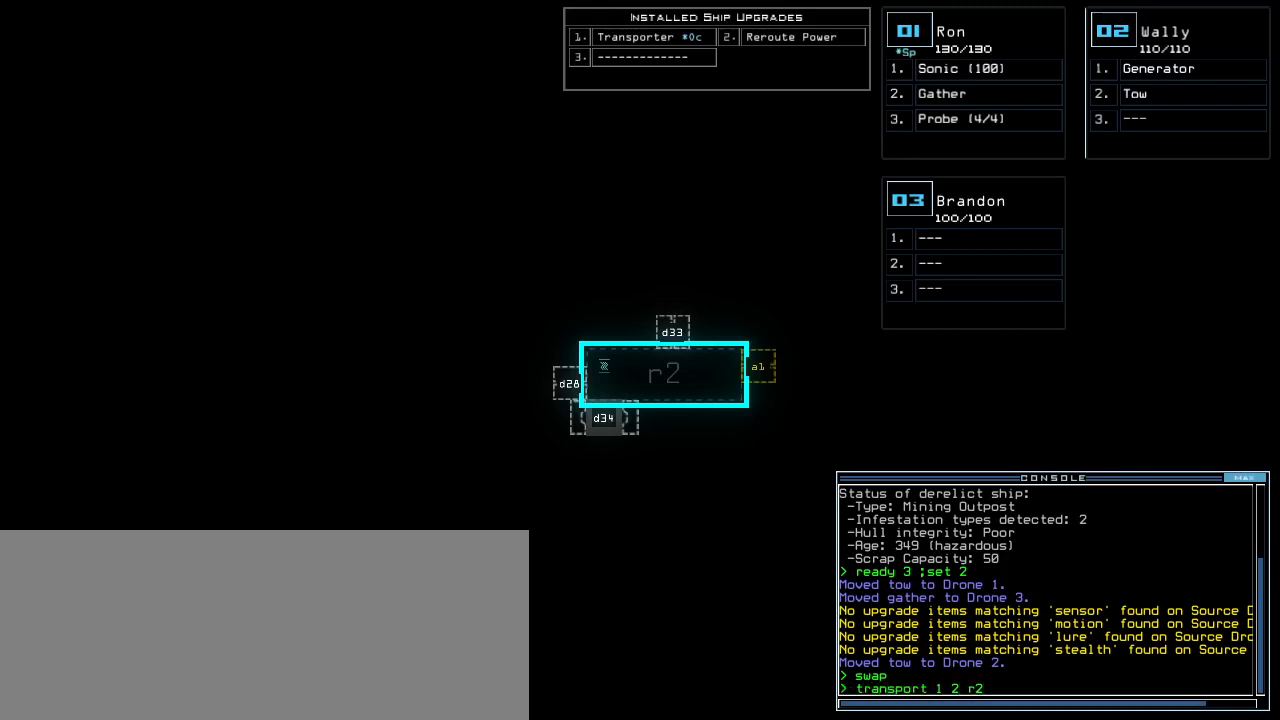
{"keys": [], "events": []}
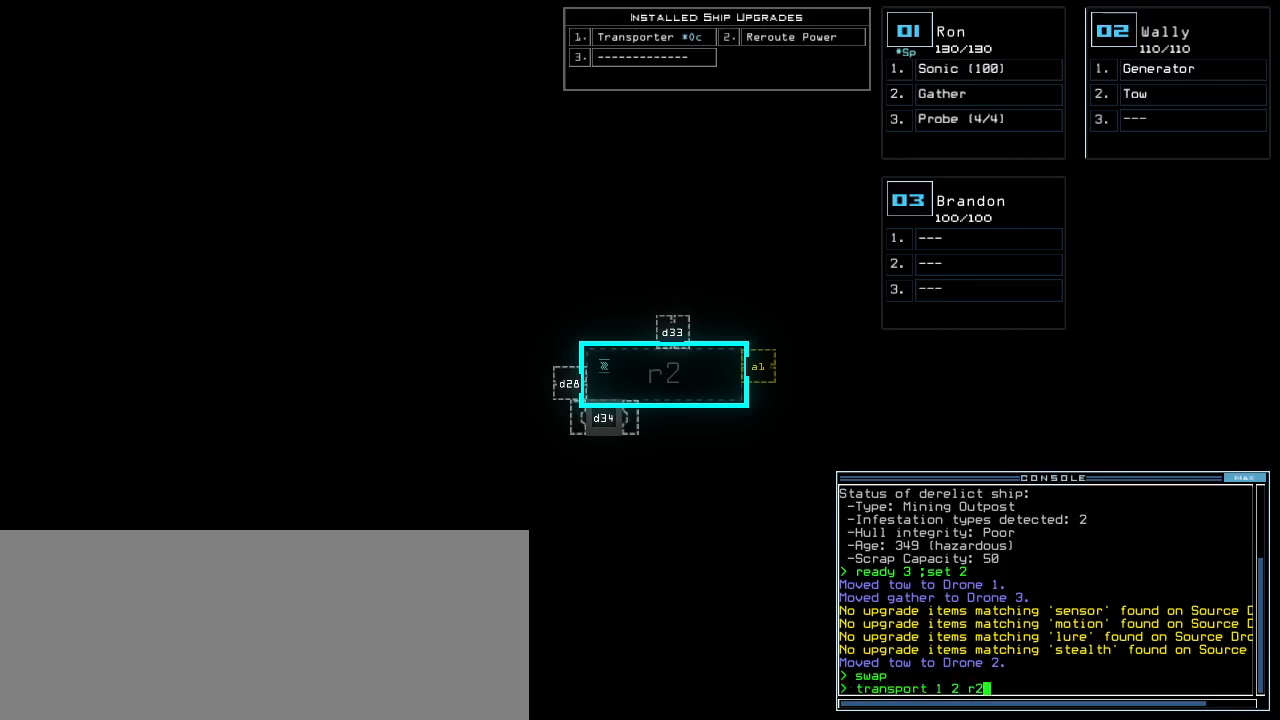
{"keys": [], "events": []}
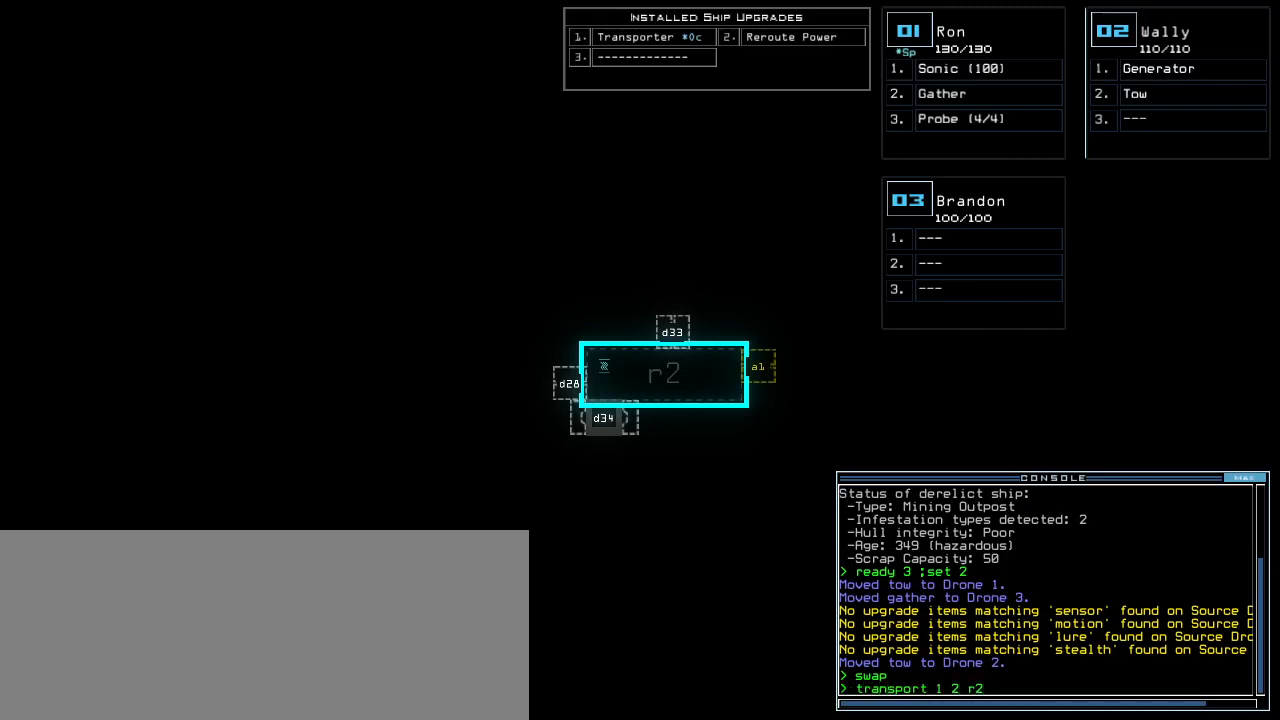
{"keys": [], "events": []}
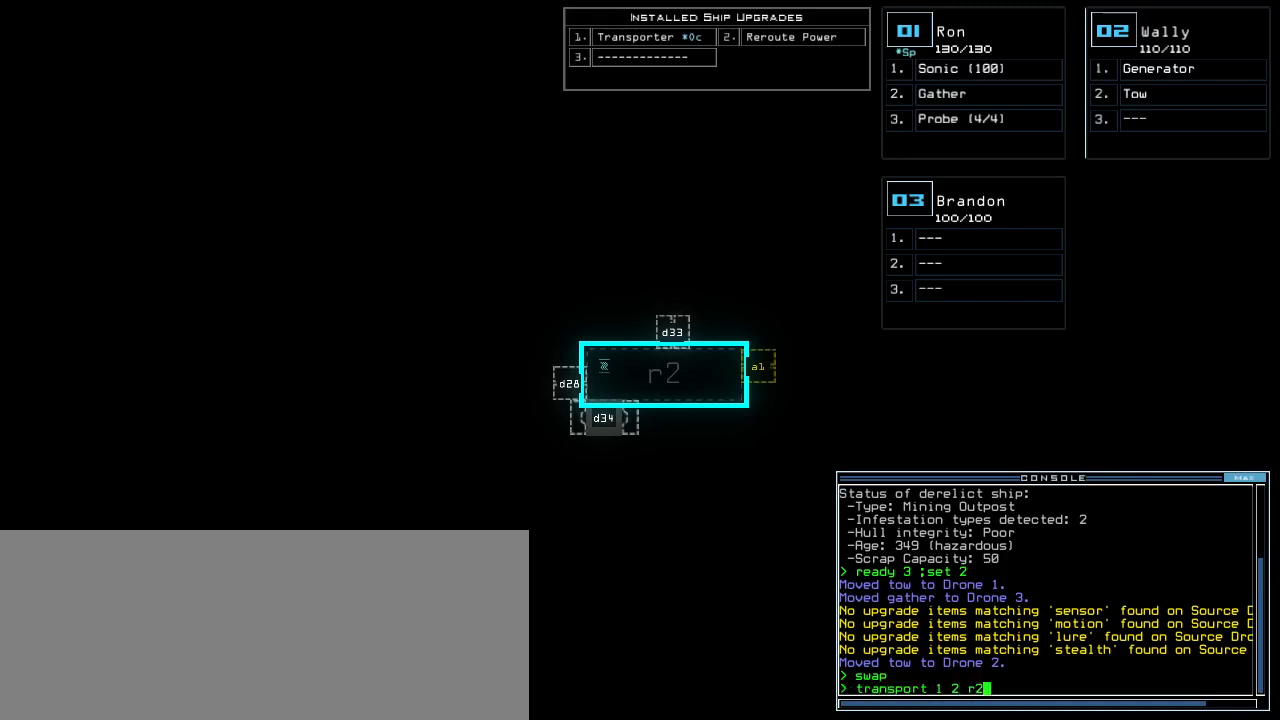
{"keys": [], "events": []}
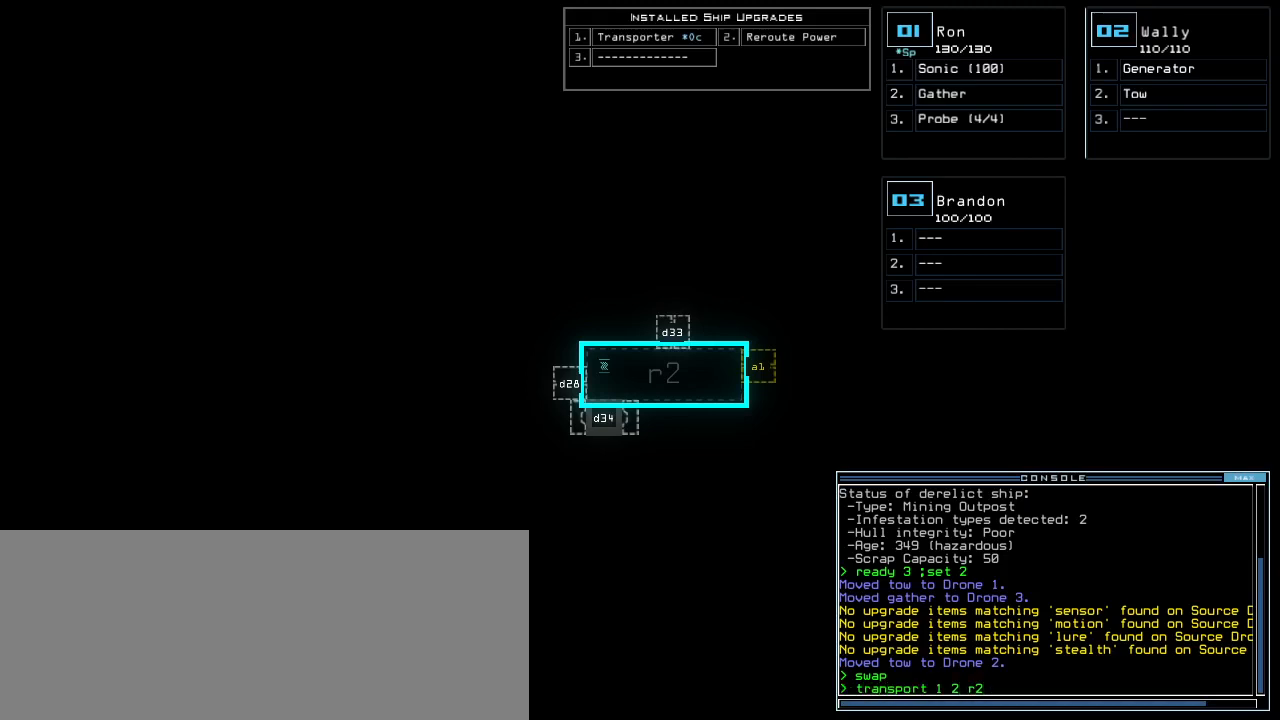
{"keys": [], "events": []}
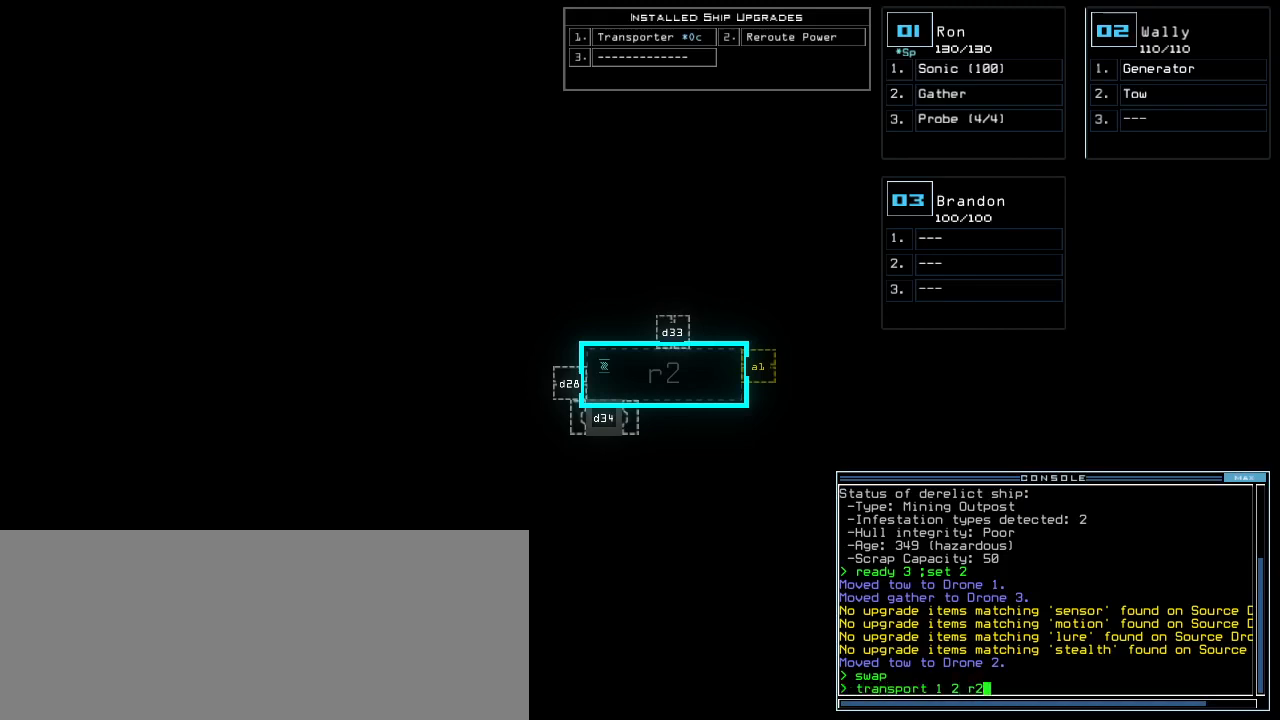
{"keys": ["space"], "events": [[100, "return", "down"], [120, ".", "down"], [160, "return", "up"], [180, ".", "up"], [360, "g", "down"], [440, "e", "down"], [480, "g", "up"], [500, "e", "up"], [500, "space", "down"]]}
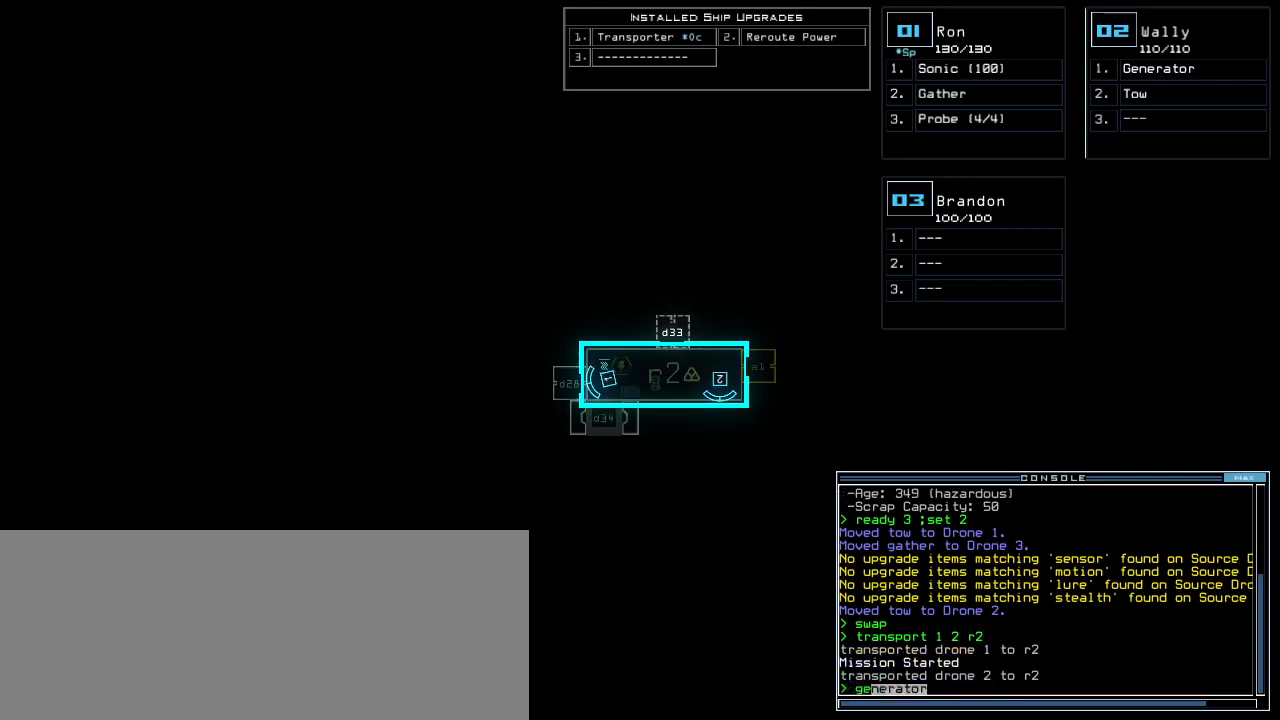
{"keys": [], "events": [[100, "space", "up"], [120, "2", "down"], [200, "2", "up"], [400, "return", "down"], [440, "return", "up"]]}
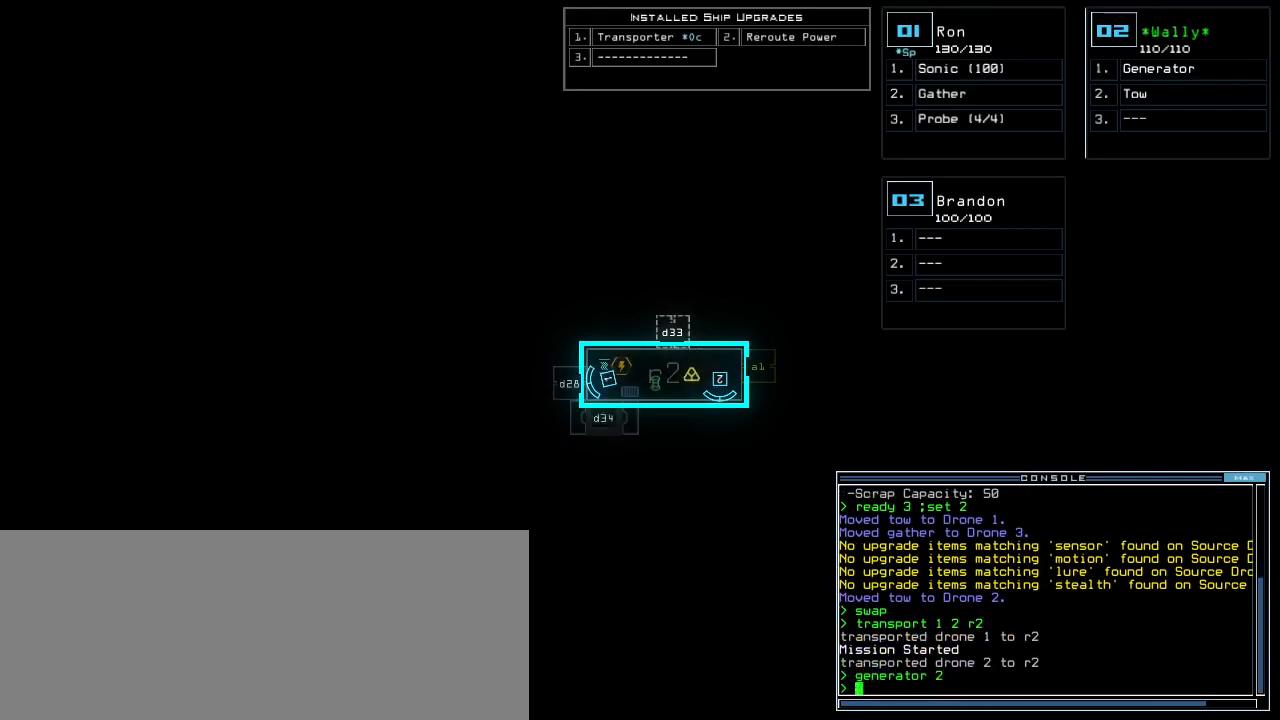
{"keys": [], "events": []}
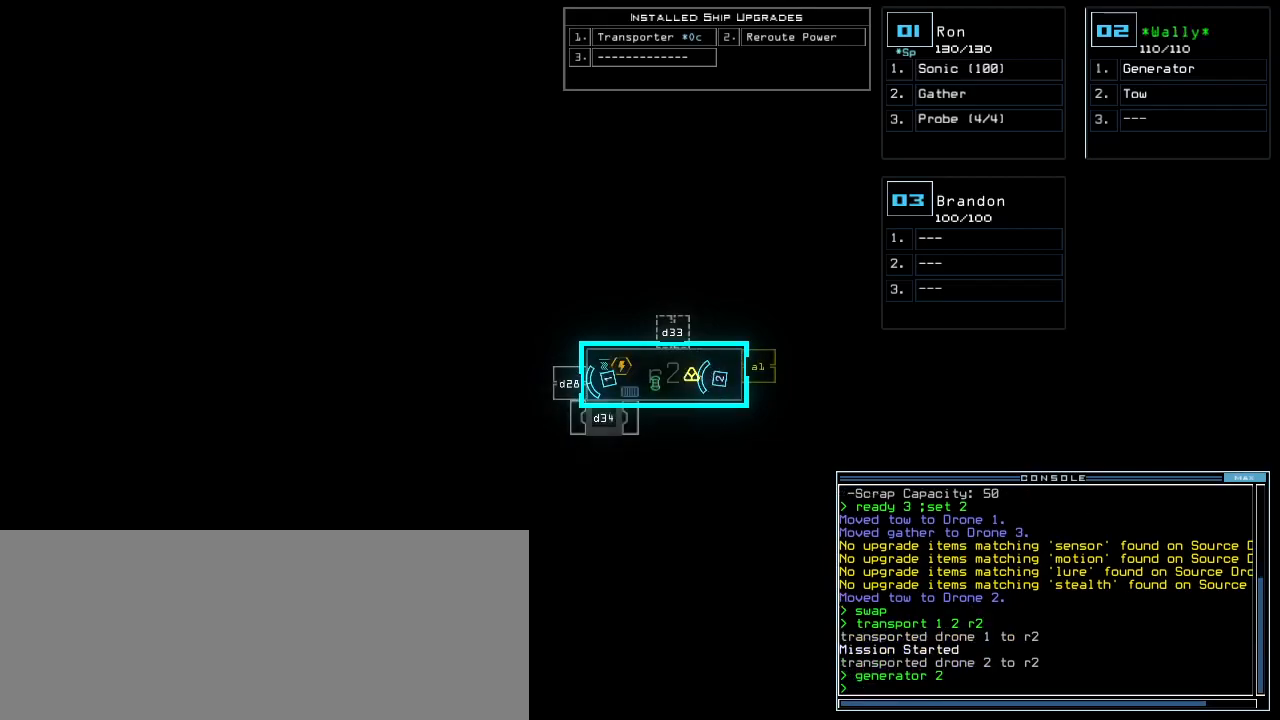
{"keys": ["f"], "events": [[220, "1", "down"], [280, "1", "up"], [340, "right", "down"], [420, "right", "up"], [480, "f", "down"]]}
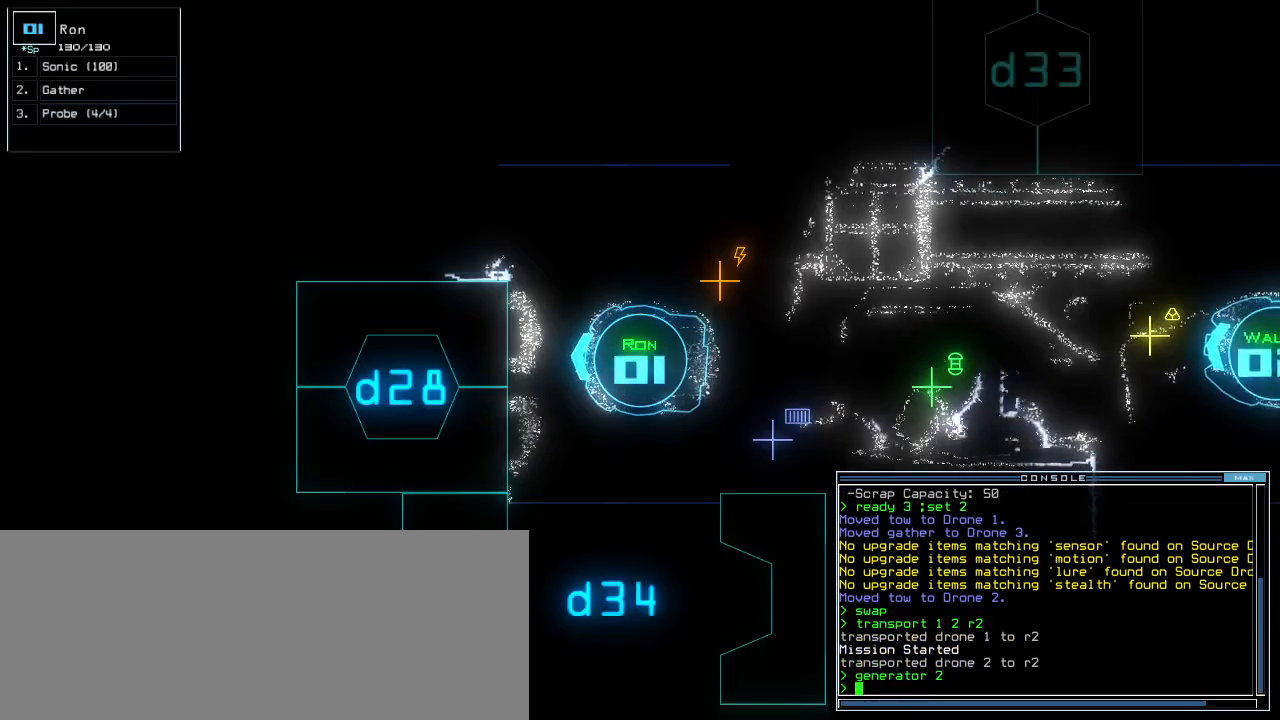
{"keys": ["down"], "events": [[20, "down", "down"], [40, "f", "up"], [140, "f", "down"], [180, "f", "up"], [380, "return", "down"], [460, "return", "up"]]}
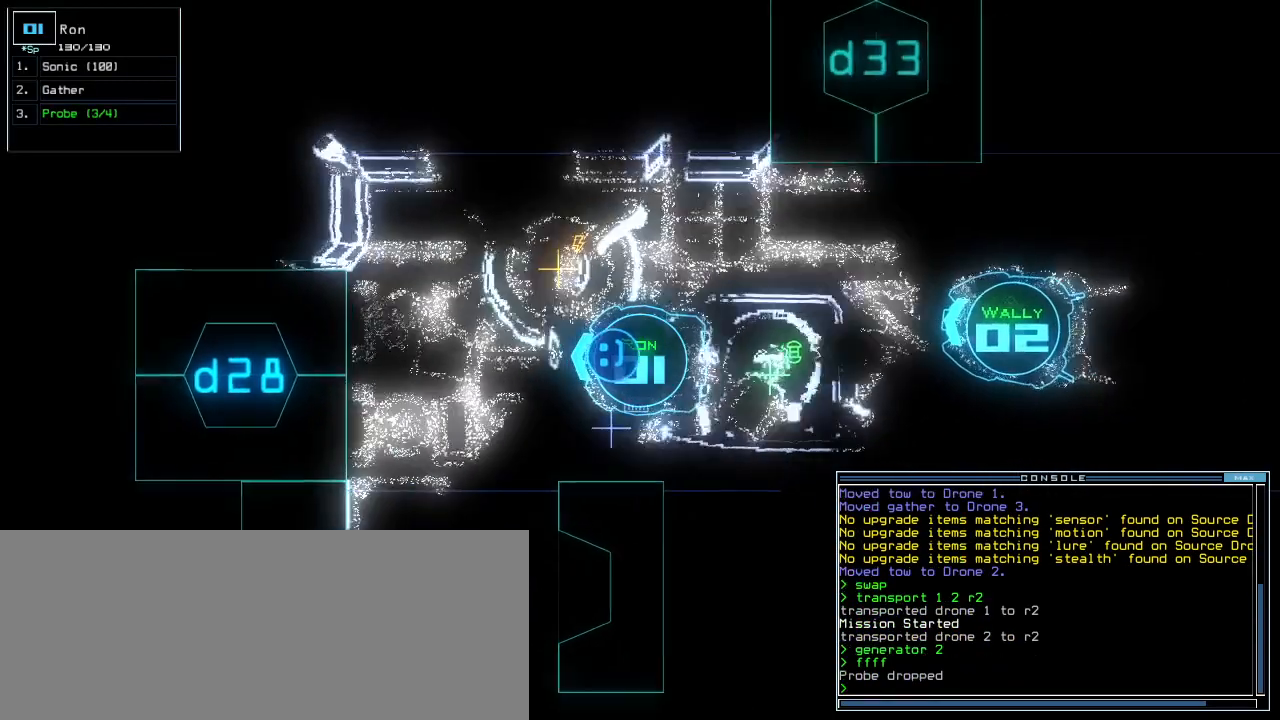
{"keys": ["down", "g", "left"], "events": [[20, "backspace", "down"], [120, "right", "down"], [160, "backspace", "up"], [300, "right", "up"], [400, "left", "down"], [460, "g", "down"]]}
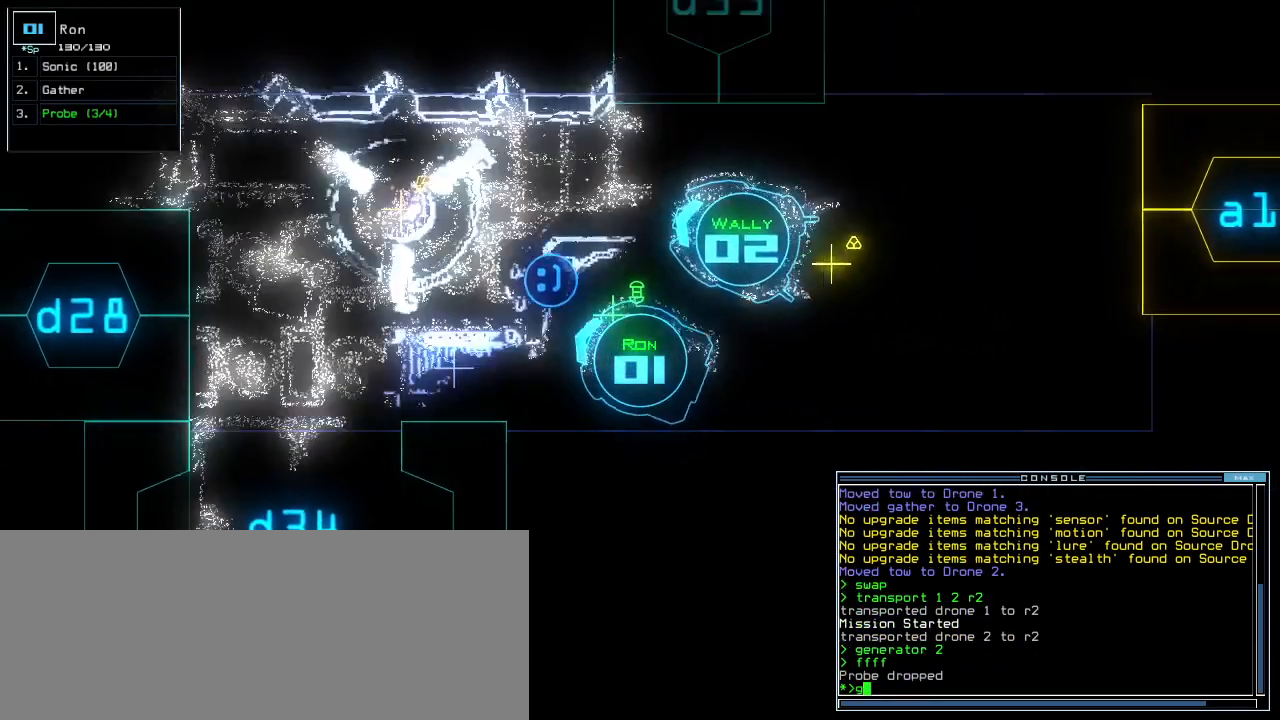
{"keys": [], "events": [[20, "down", "up"], [40, "left", "up"], [60, "g", "up"], [100, "return", "down"], [180, "return", "up"], [240, "space", "down"], [300, "space", "up"]]}
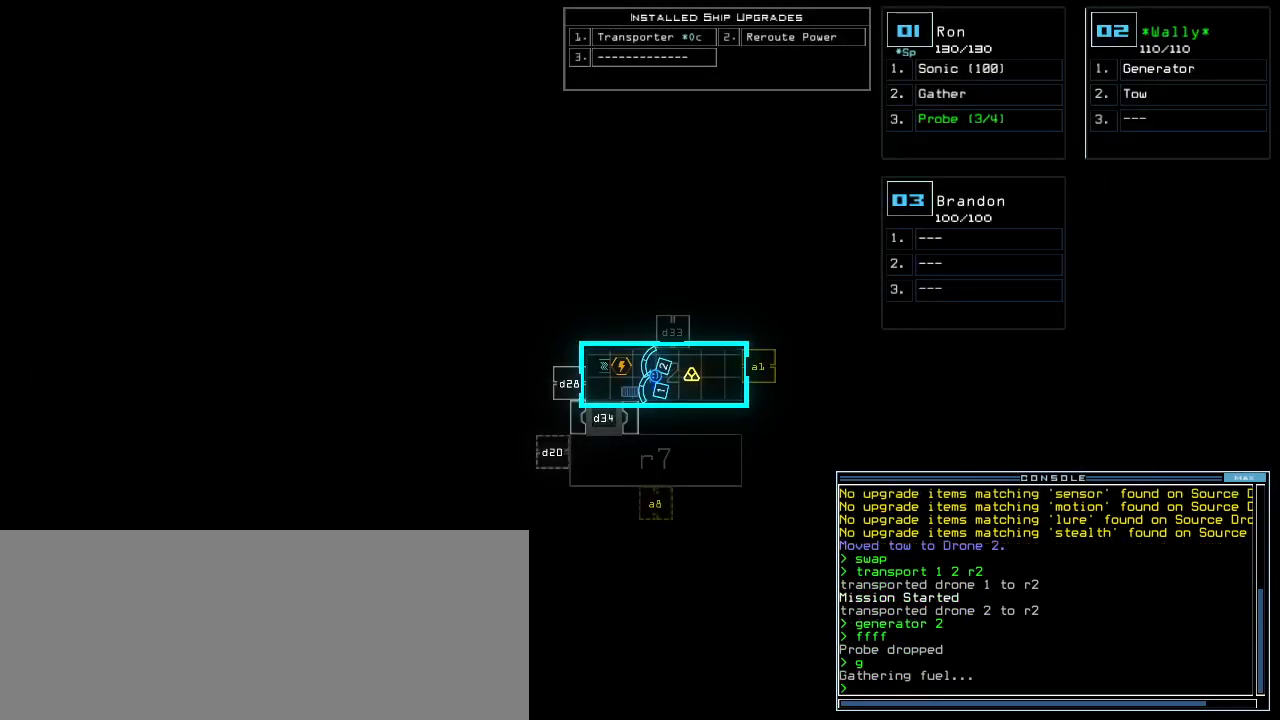
{"keys": [], "events": [[220, "left", "down"], [400, "left", "up"]]}
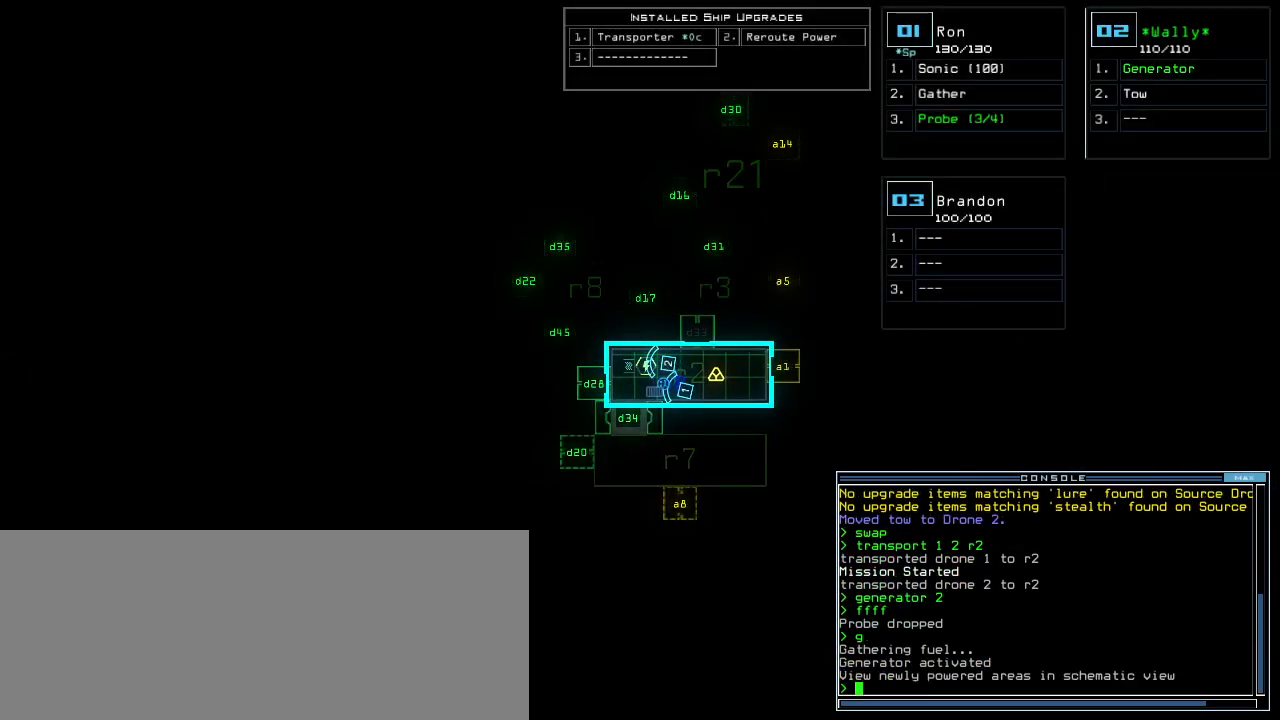
{"keys": [], "events": []}
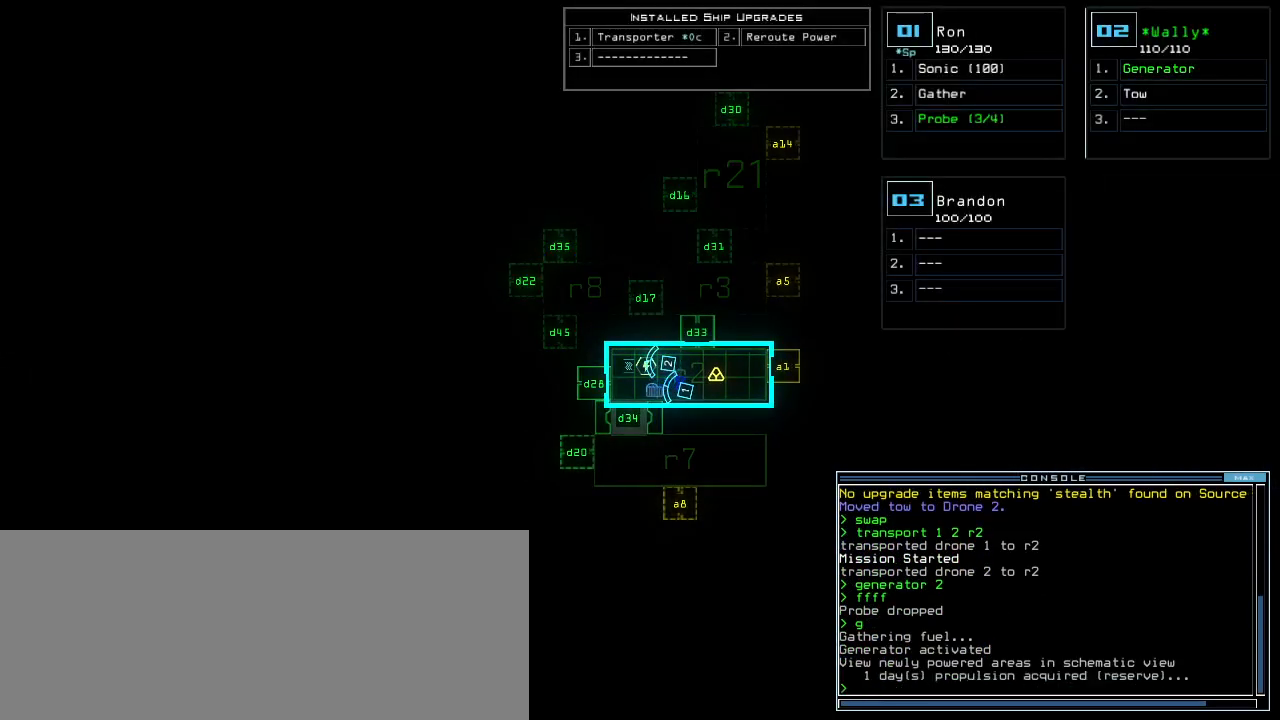
{"keys": [], "events": []}
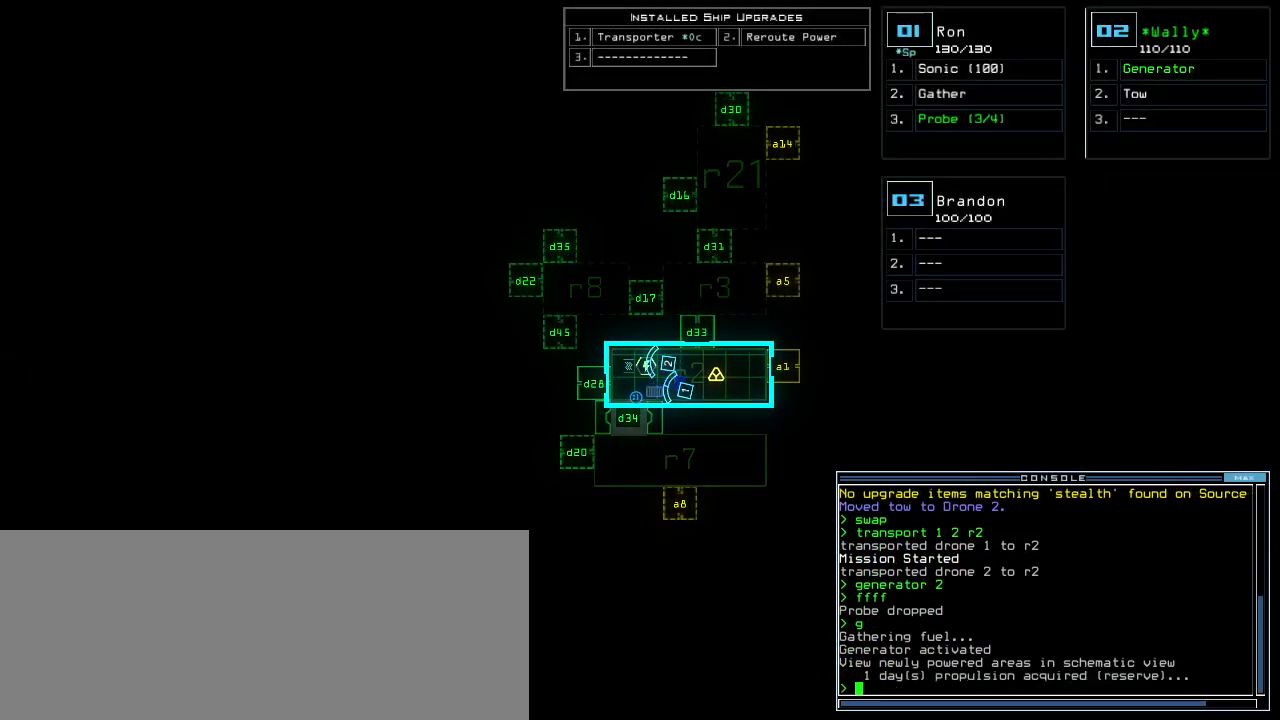
{"keys": ["down"], "events": [[100, "1", "down"], [160, "1", "up"], [160, "down", "down"], [240, "left", "down"], [480, "left", "up"]]}
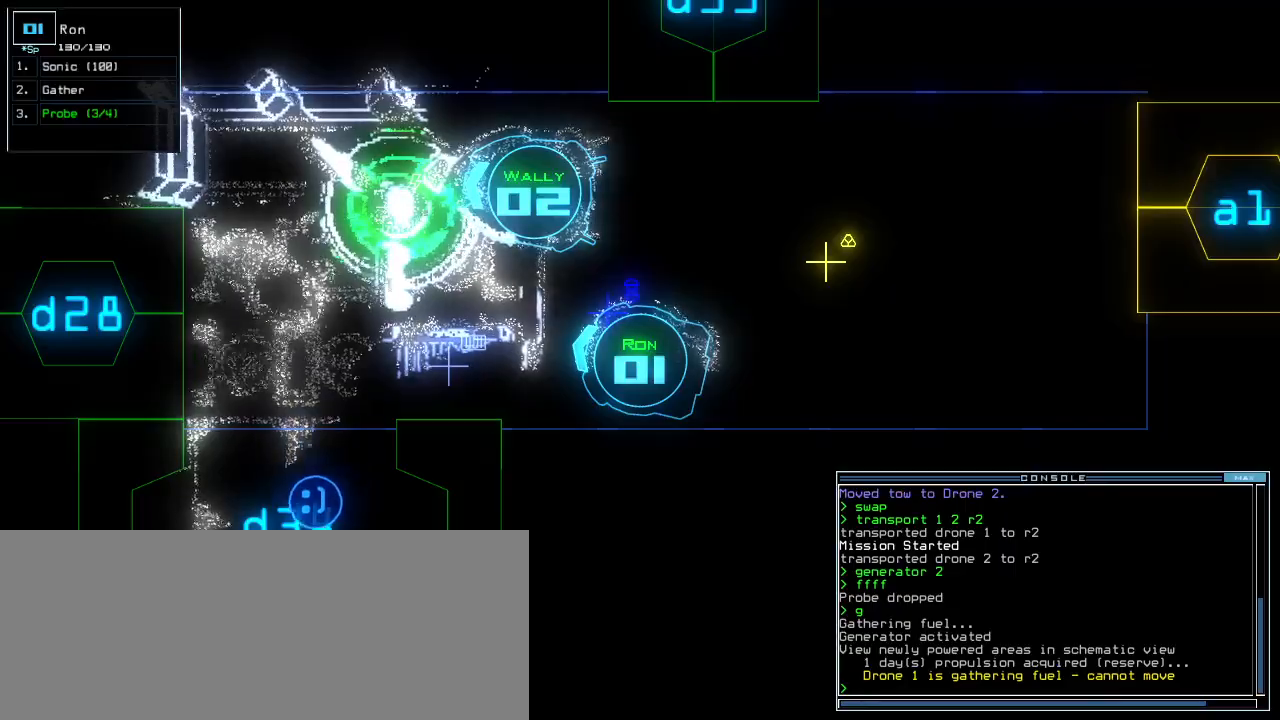
{"keys": [], "events": [[20, "down", "up"]]}